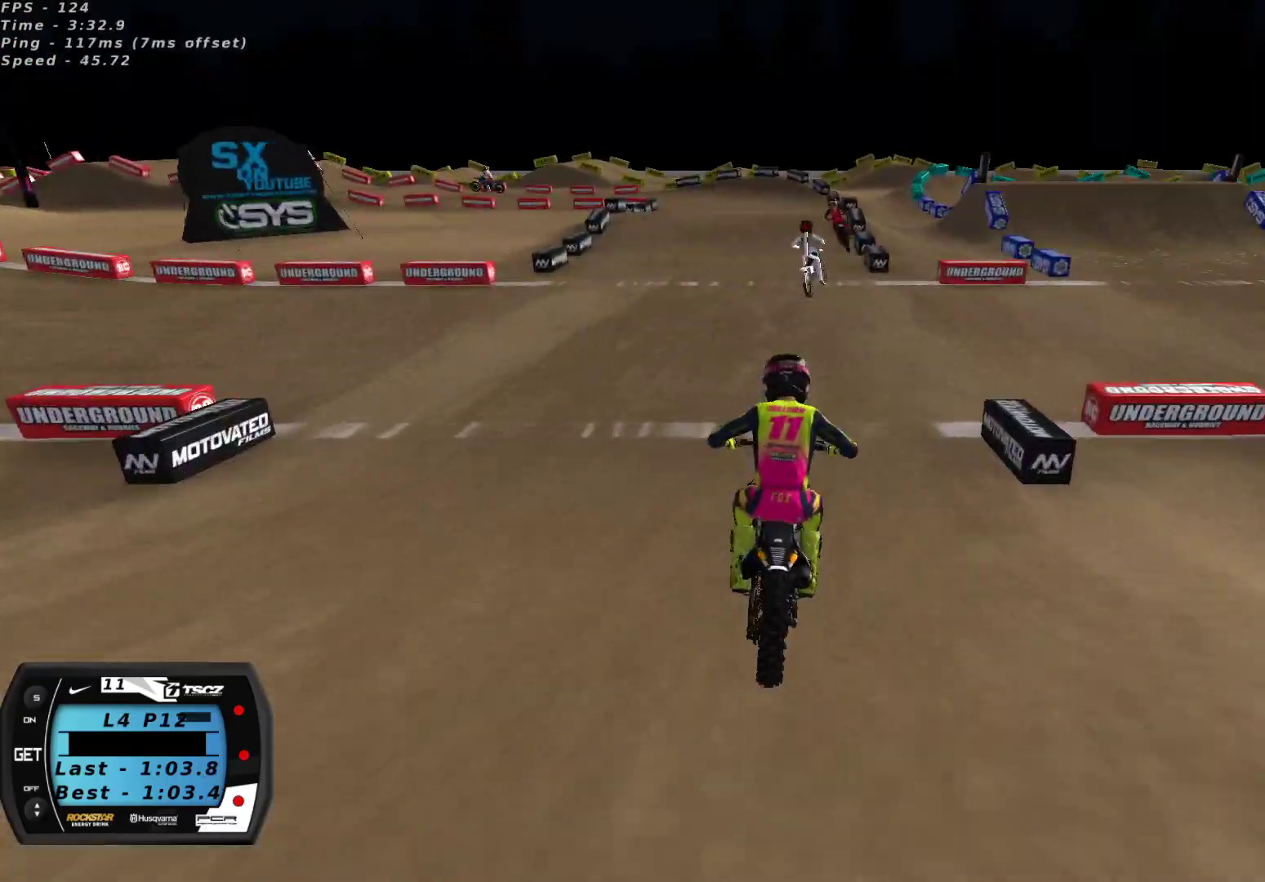
Gameplay with a controller (Xbox layout); each line is a JSON object with the inputs held at the frame after it. "events" lists button and stick changes between this image and that frame as [ms after this image, input, new state], when the widget could be followed in between.
{"buttons": ["X", "R2"], "left_stick": "down-left", "right_stick": "center", "events": [[33, "left_stick", "up-right"], [117, "left_stick", "center"], [283, "left_stick", "down-left"], [317, "X", "down"], [400, "X", "up"], [483, "X", "down"]]}
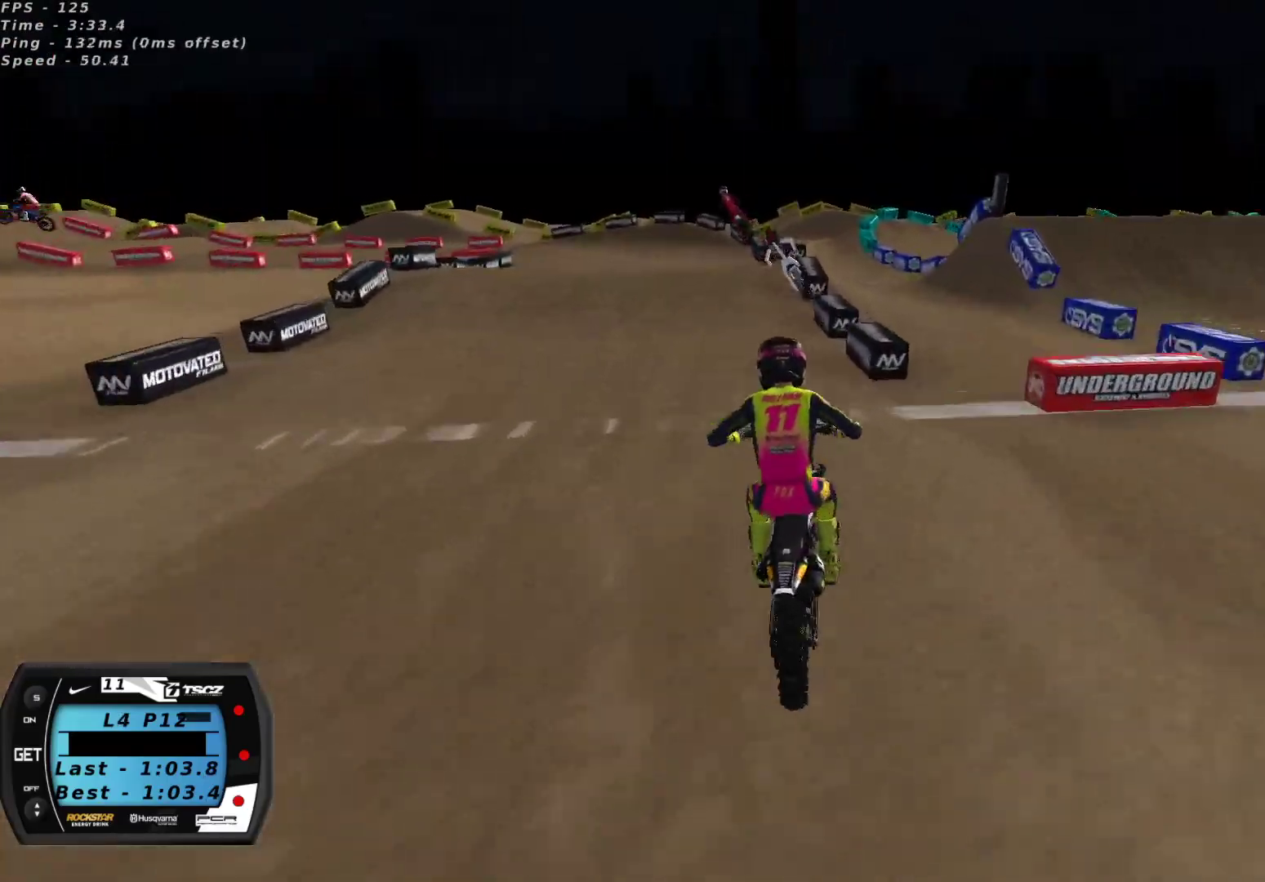
{"buttons": ["L2"], "left_stick": "center", "right_stick": "center", "events": [[50, "X", "up"], [67, "R2", "up"], [250, "left_stick", "center"], [383, "left_stick", "down-left"], [417, "L2", "down"], [500, "left_stick", "center"]]}
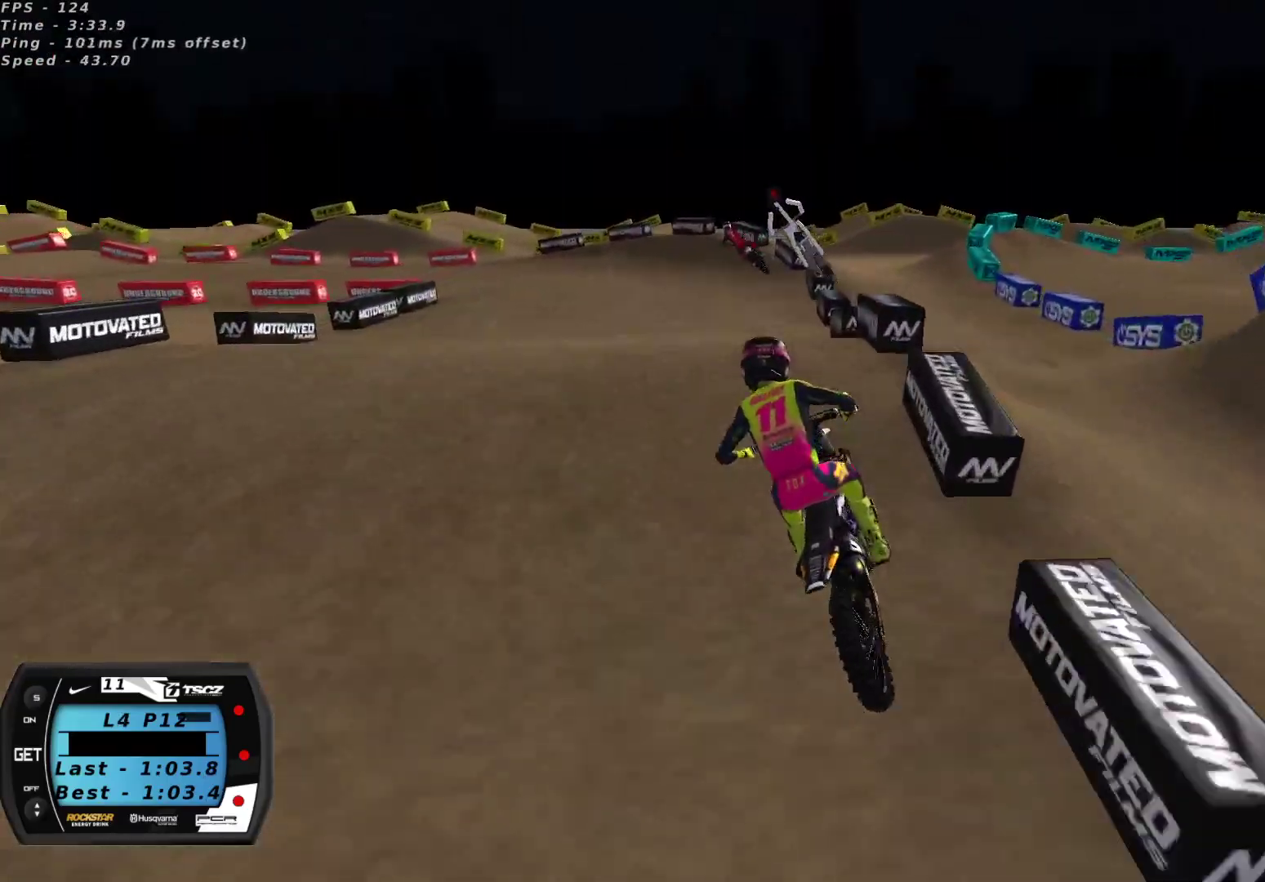
{"buttons": [], "left_stick": "right", "right_stick": "center", "events": [[83, "right_stick", "down"], [150, "L2", "up"], [183, "left_stick", "down-left"], [283, "left_stick", "center"], [383, "left_stick", "right"], [383, "right_stick", "center"]]}
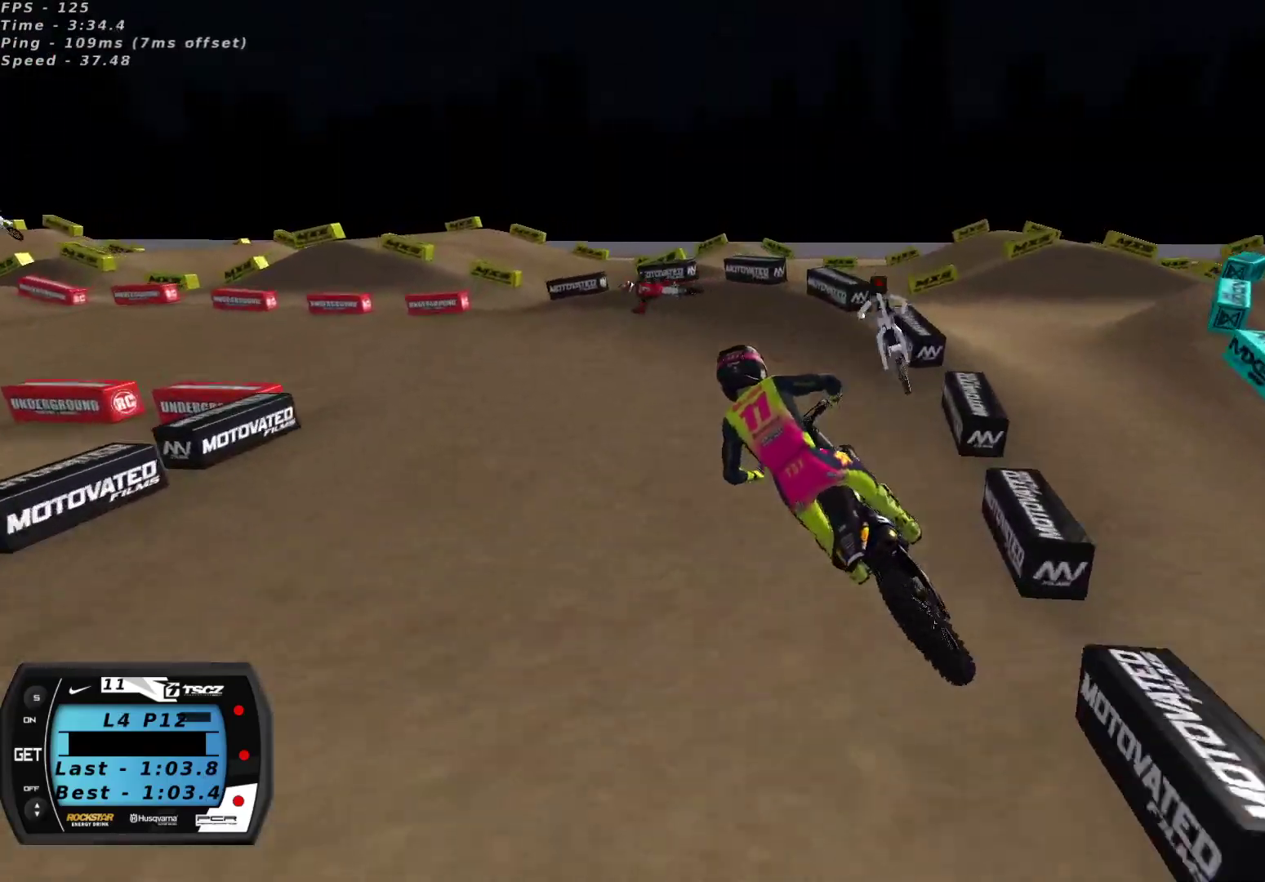
{"buttons": ["Y", "L2"], "left_stick": "left", "right_stick": "center", "events": [[17, "left_stick", "center"], [67, "left_stick", "down-left"], [67, "right_stick", "up"], [233, "left_stick", "center"], [250, "right_stick", "center"], [300, "left_stick", "down-left"], [317, "L2", "down"], [367, "Y", "down"], [433, "left_stick", "left"]]}
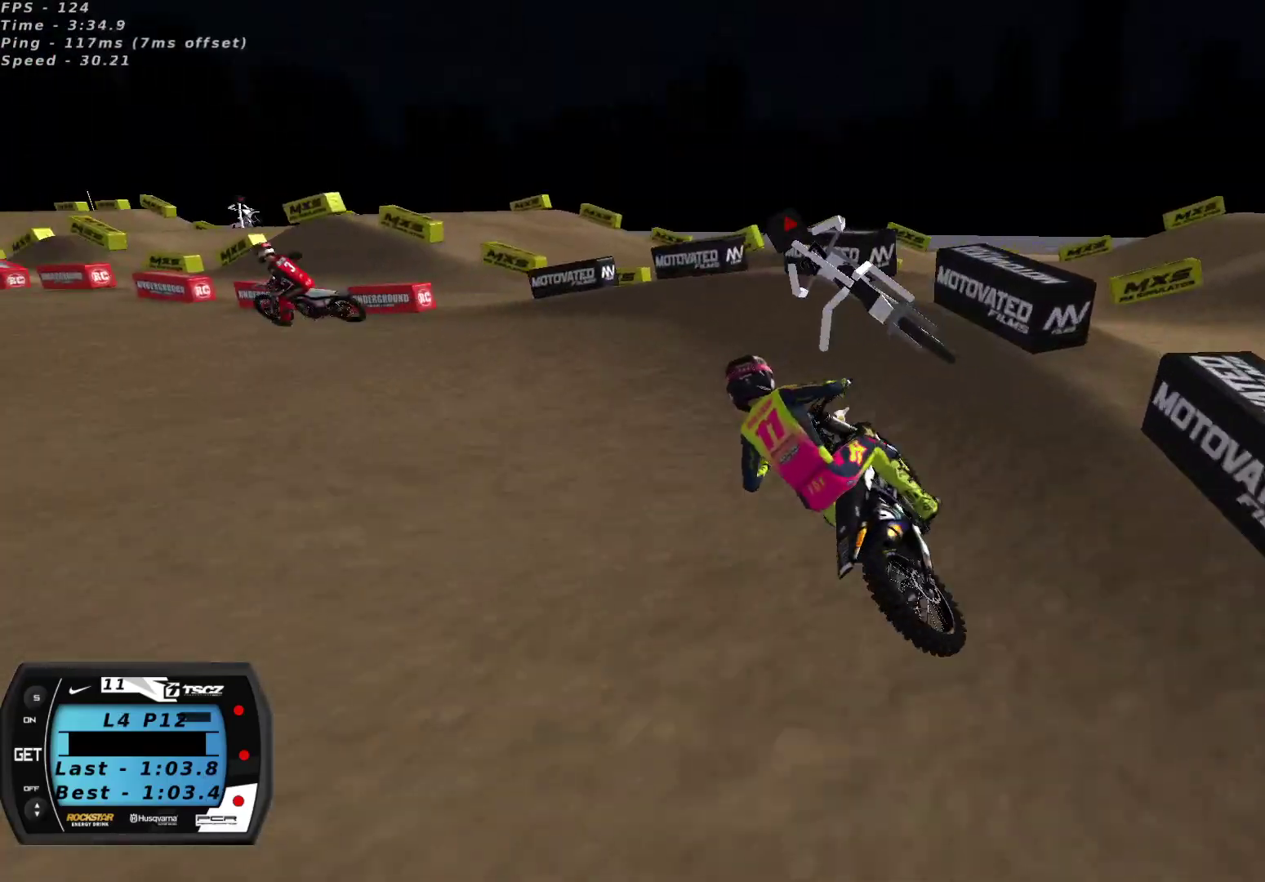
{"buttons": ["L2"], "left_stick": "center", "right_stick": "center", "events": [[183, "left_stick", "center"], [250, "left_stick", "right"], [300, "left_stick", "center"], [450, "Y", "up"]]}
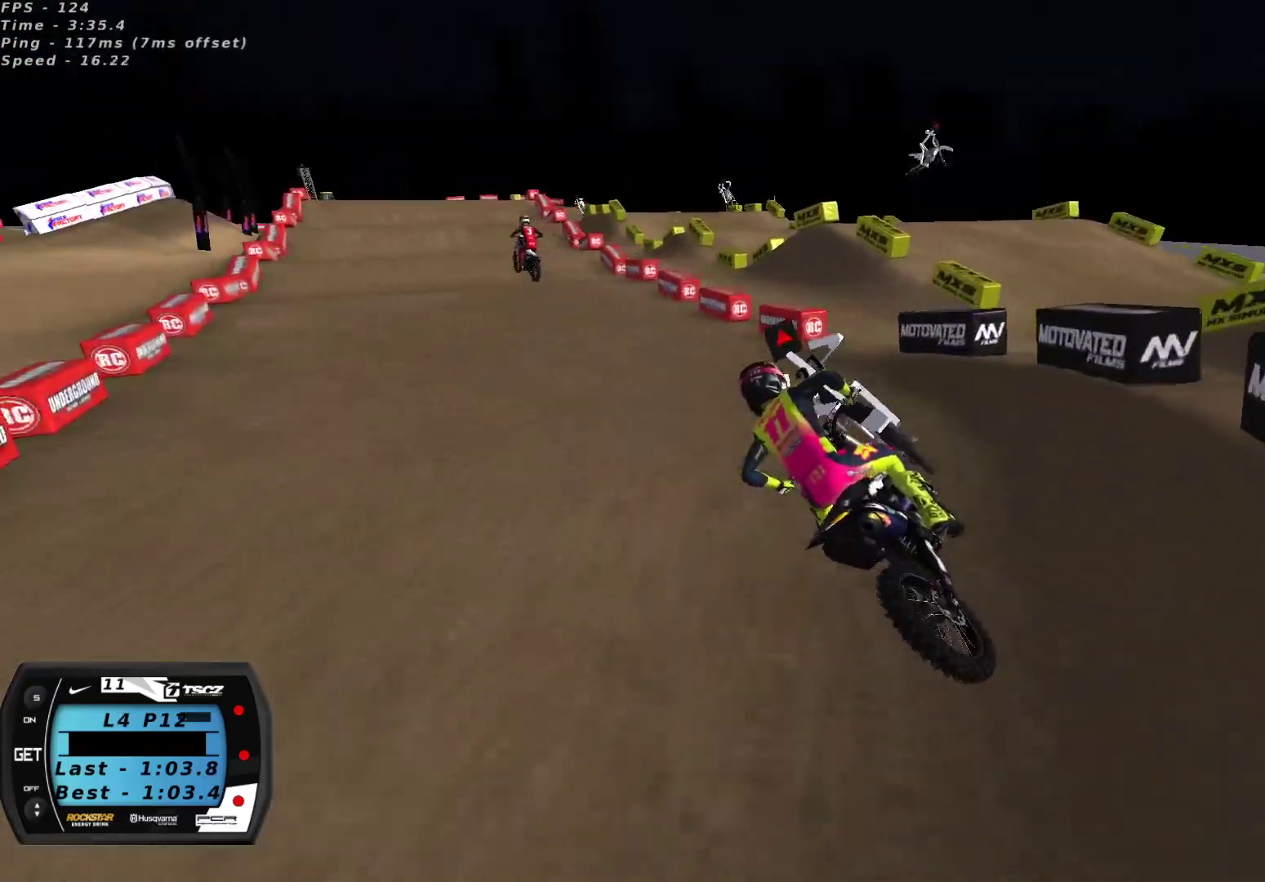
{"buttons": ["R2"], "left_stick": "up-right", "right_stick": "up", "events": [[33, "L2", "up"], [83, "R2", "down"], [100, "left_stick", "right"], [133, "right_stick", "up"], [283, "left_stick", "center"], [383, "left_stick", "up-right"], [433, "R2", "up"], [500, "R2", "down"]]}
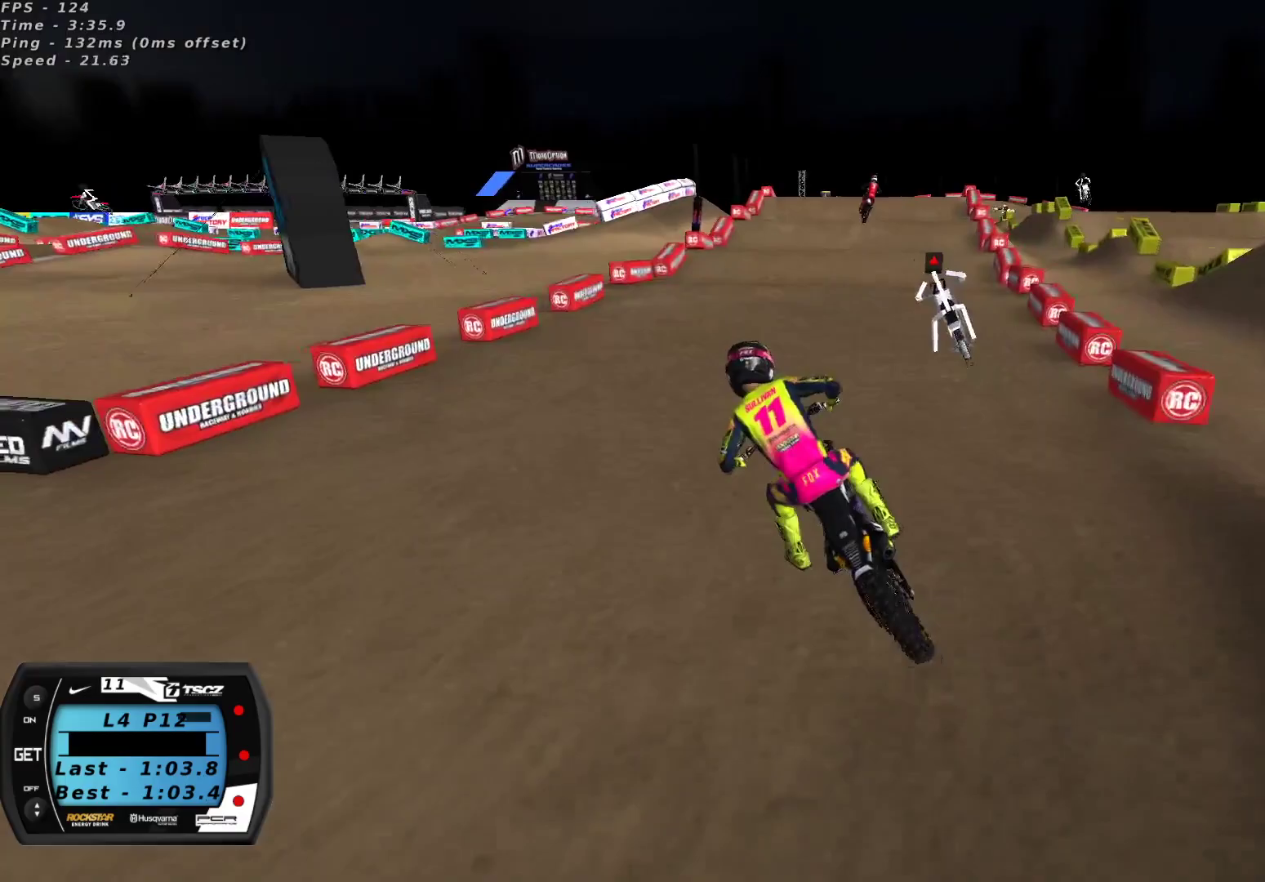
{"buttons": ["R2"], "left_stick": "up-right", "right_stick": "up", "events": [[100, "R2", "up"], [150, "R2", "down"]]}
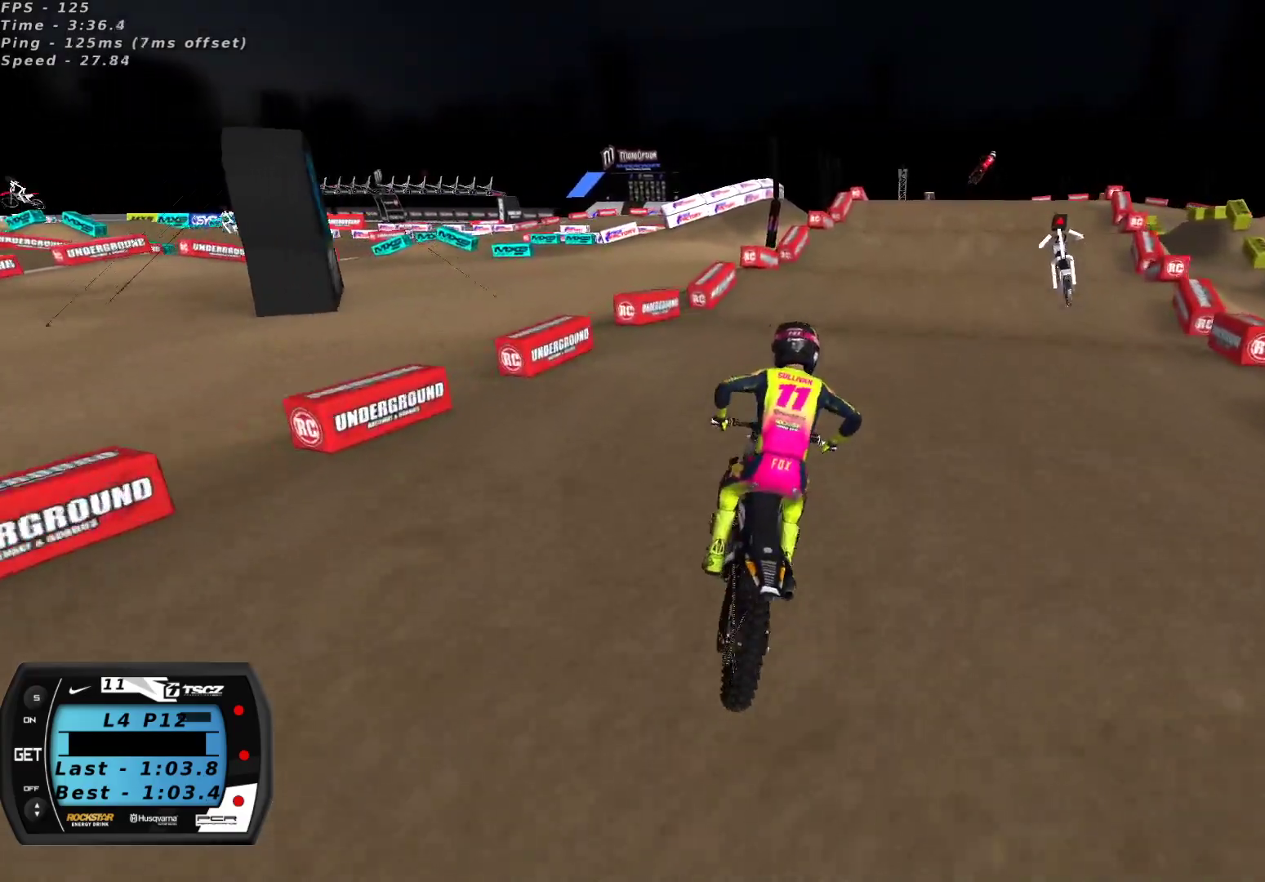
{"buttons": ["R2"], "left_stick": "down-left", "right_stick": "center", "events": [[117, "left_stick", "center"], [133, "A", "down"], [233, "A", "up"], [300, "left_stick", "down-left"], [350, "right_stick", "up-left"], [450, "right_stick", "center"]]}
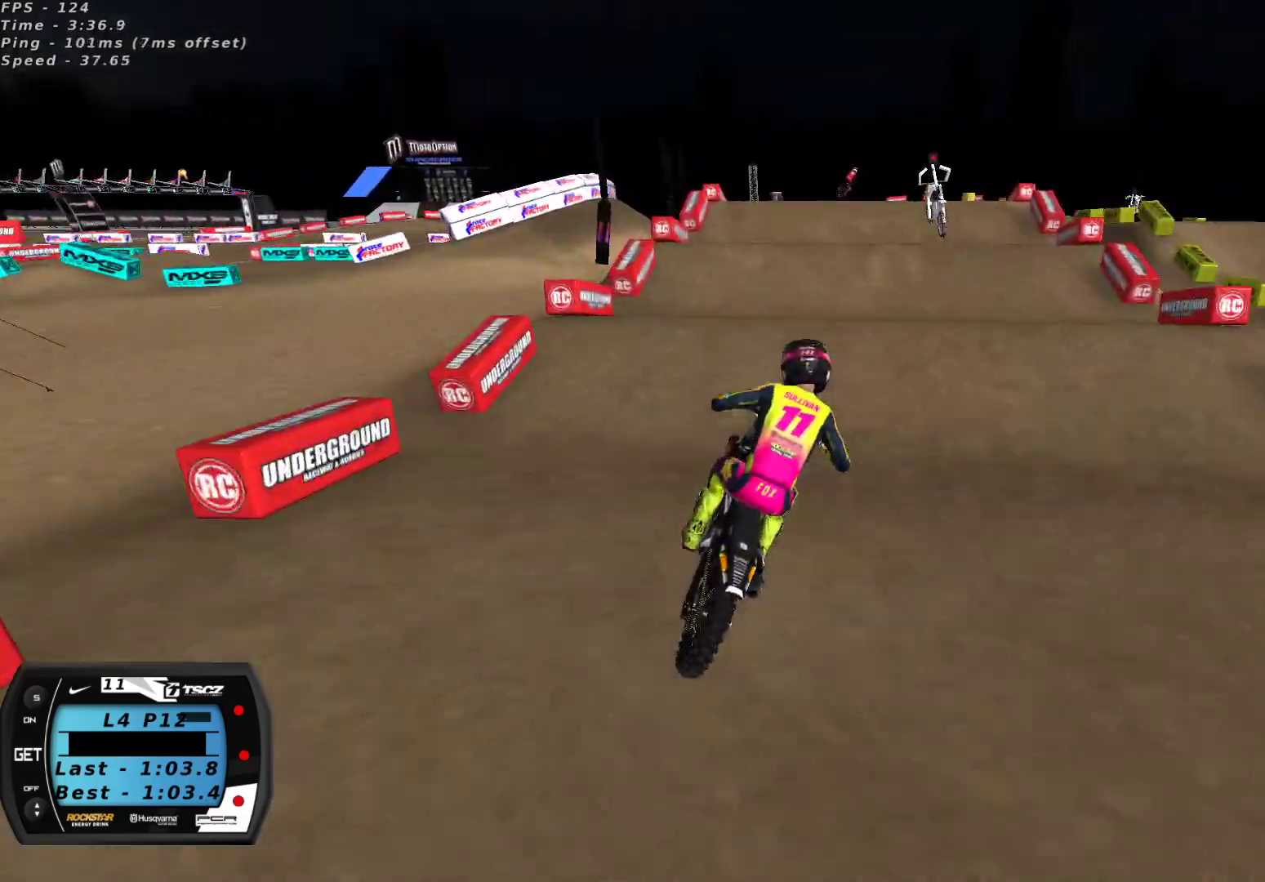
{"buttons": ["R2"], "left_stick": "center", "right_stick": "center", "events": [[17, "left_stick", "center"], [250, "right_stick", "down"], [300, "left_stick", "down-left"], [367, "left_stick", "center"], [383, "right_stick", "center"]]}
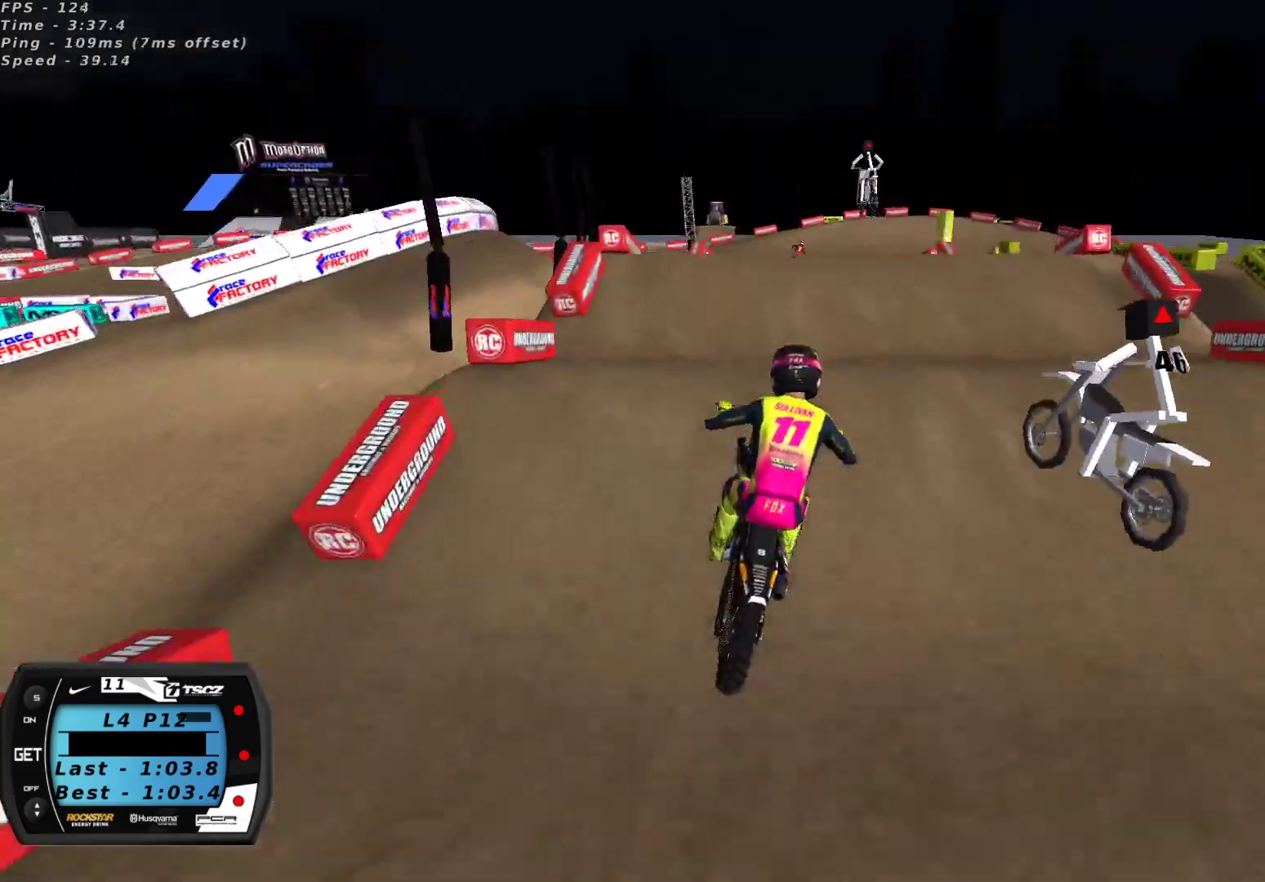
{"buttons": ["L2", "R2"], "left_stick": "center", "right_stick": "down", "events": [[33, "R2", "up"], [83, "left_stick", "down-left"], [150, "left_stick", "center"], [167, "R2", "down"], [167, "right_stick", "down"], [267, "R2", "up"], [283, "right_stick", "center"], [450, "right_stick", "down"], [467, "R2", "down"], [483, "L2", "down"]]}
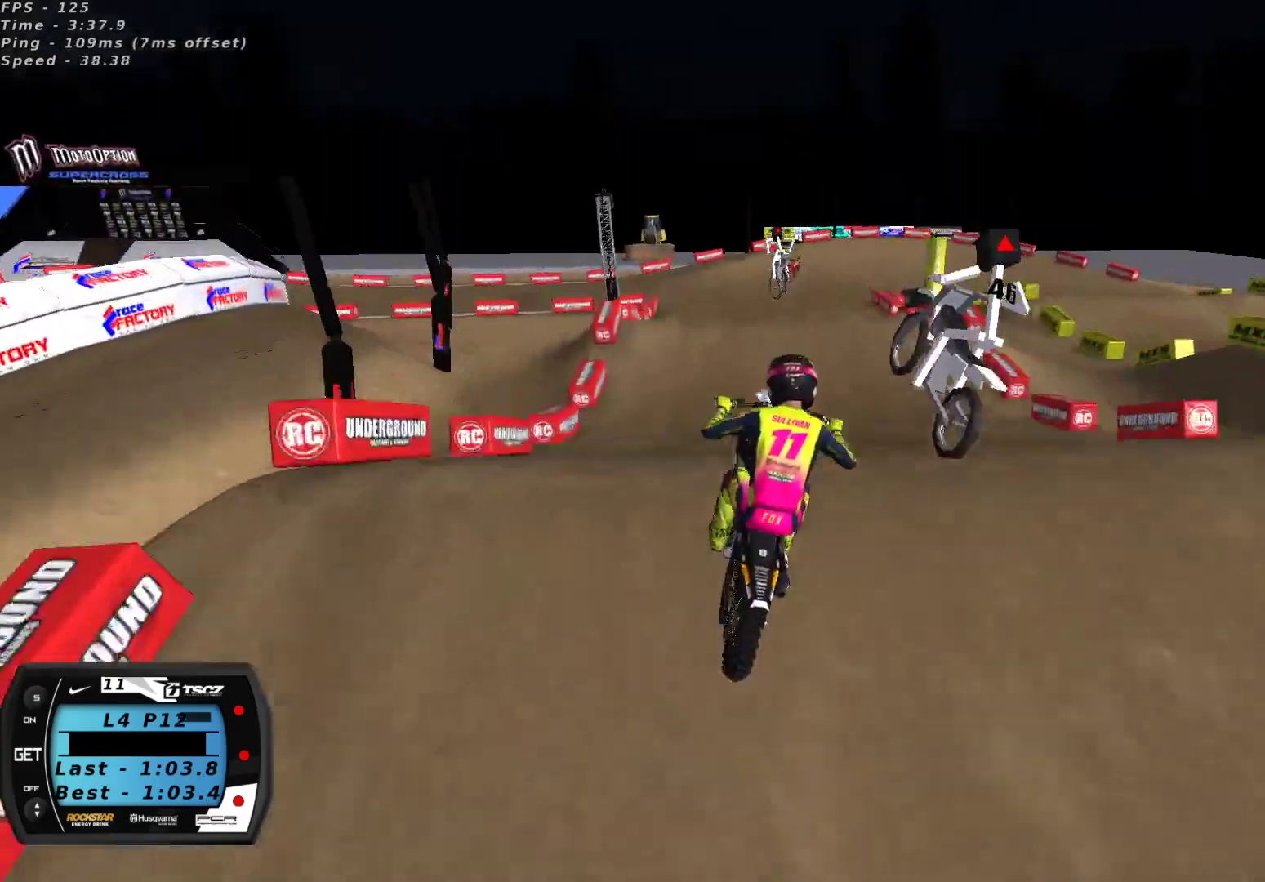
{"buttons": ["L2", "R2"], "left_stick": "center", "right_stick": "down", "events": [[83, "L2", "up"], [133, "left_stick", "right"], [233, "left_stick", "center"], [283, "L2", "down"], [283, "left_stick", "left"], [467, "left_stick", "center"]]}
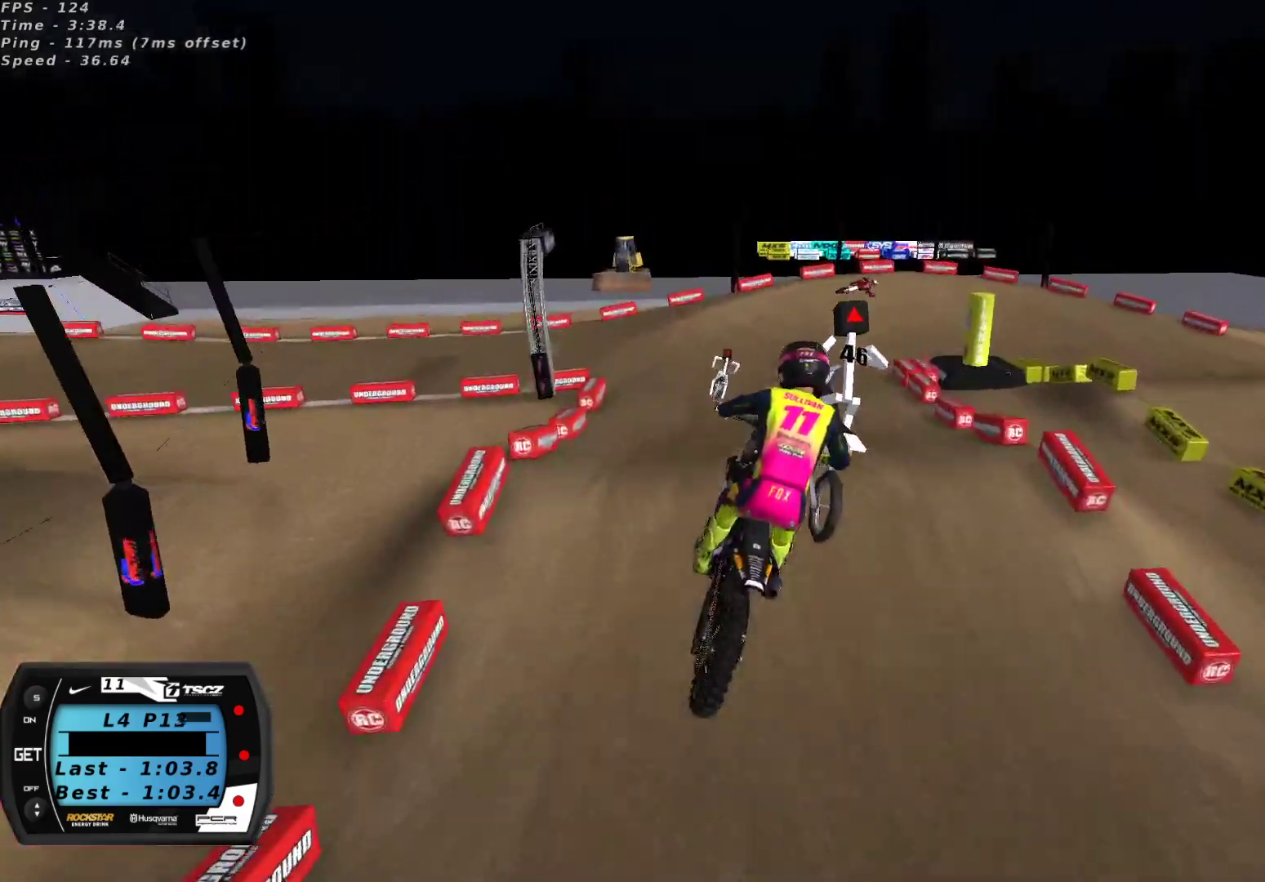
{"buttons": ["R2"], "left_stick": "center", "right_stick": "up-left", "events": [[67, "left_stick", "right"], [133, "R3", "down"], [250, "left_stick", "center"], [300, "R3", "up"], [383, "L2", "up"], [450, "right_stick", "up-left"]]}
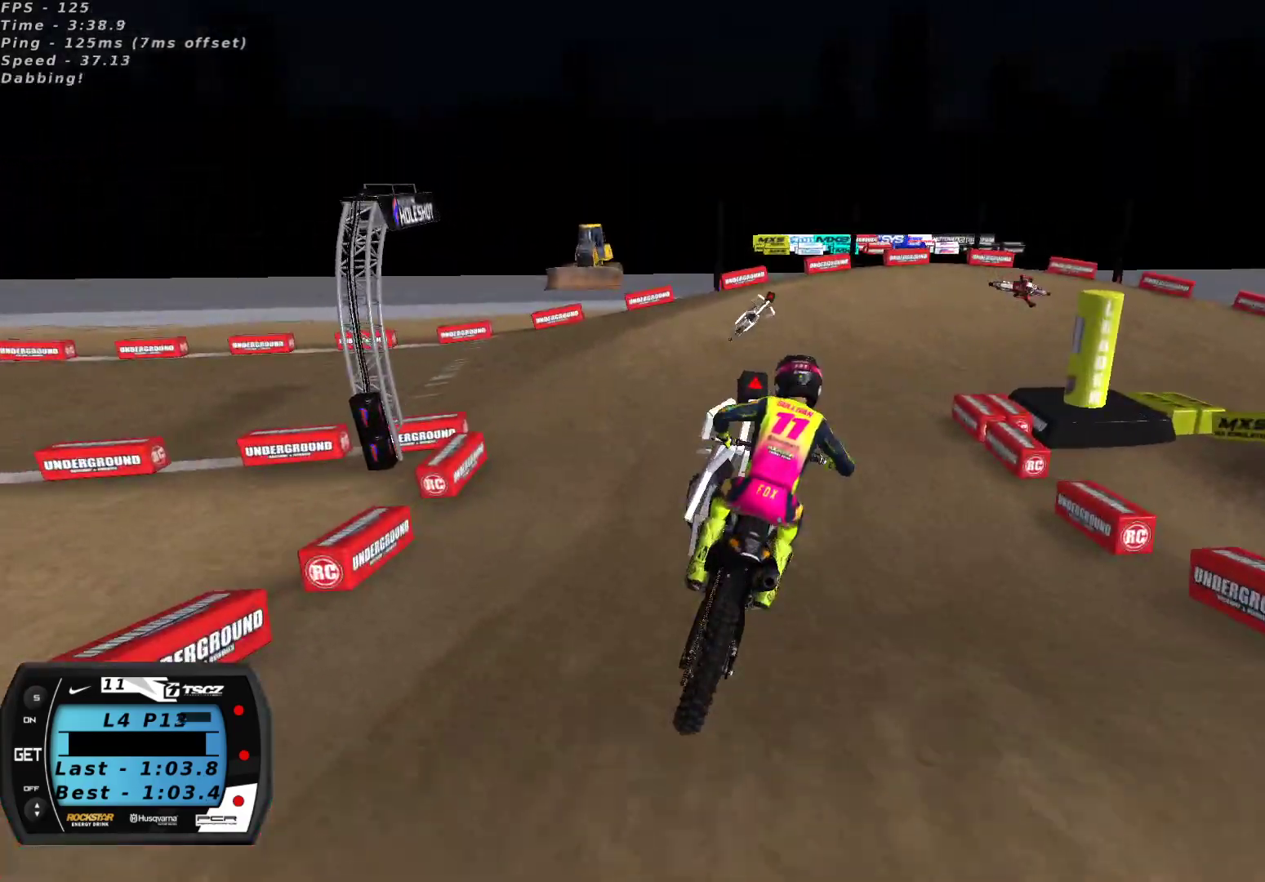
{"buttons": ["R2"], "left_stick": "up-right", "right_stick": "center", "events": [[17, "left_stick", "right"], [100, "left_stick", "center"], [233, "left_stick", "down-left"], [300, "left_stick", "center"], [433, "right_stick", "center"], [467, "left_stick", "up-right"]]}
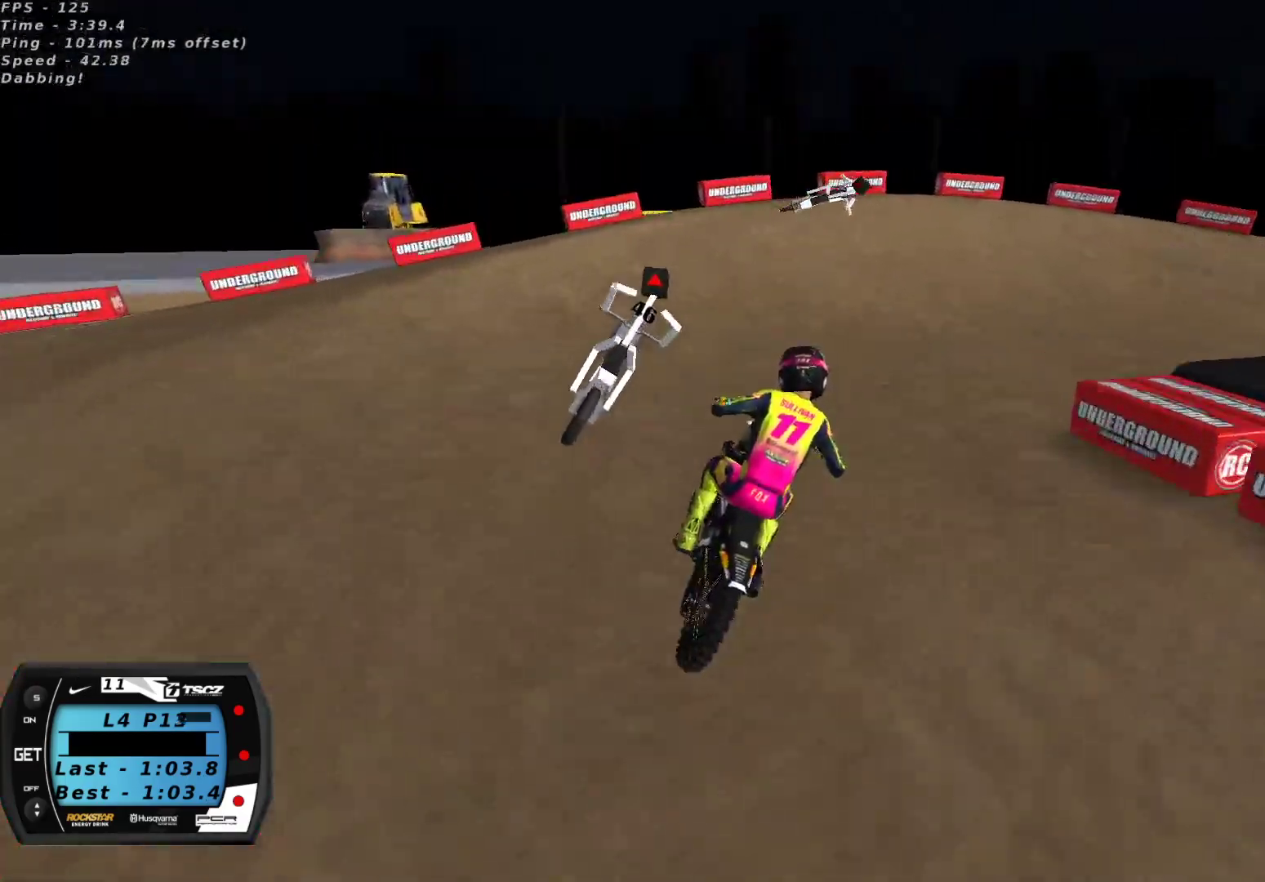
{"buttons": ["Y", "L2"], "left_stick": "right", "right_stick": "center"}
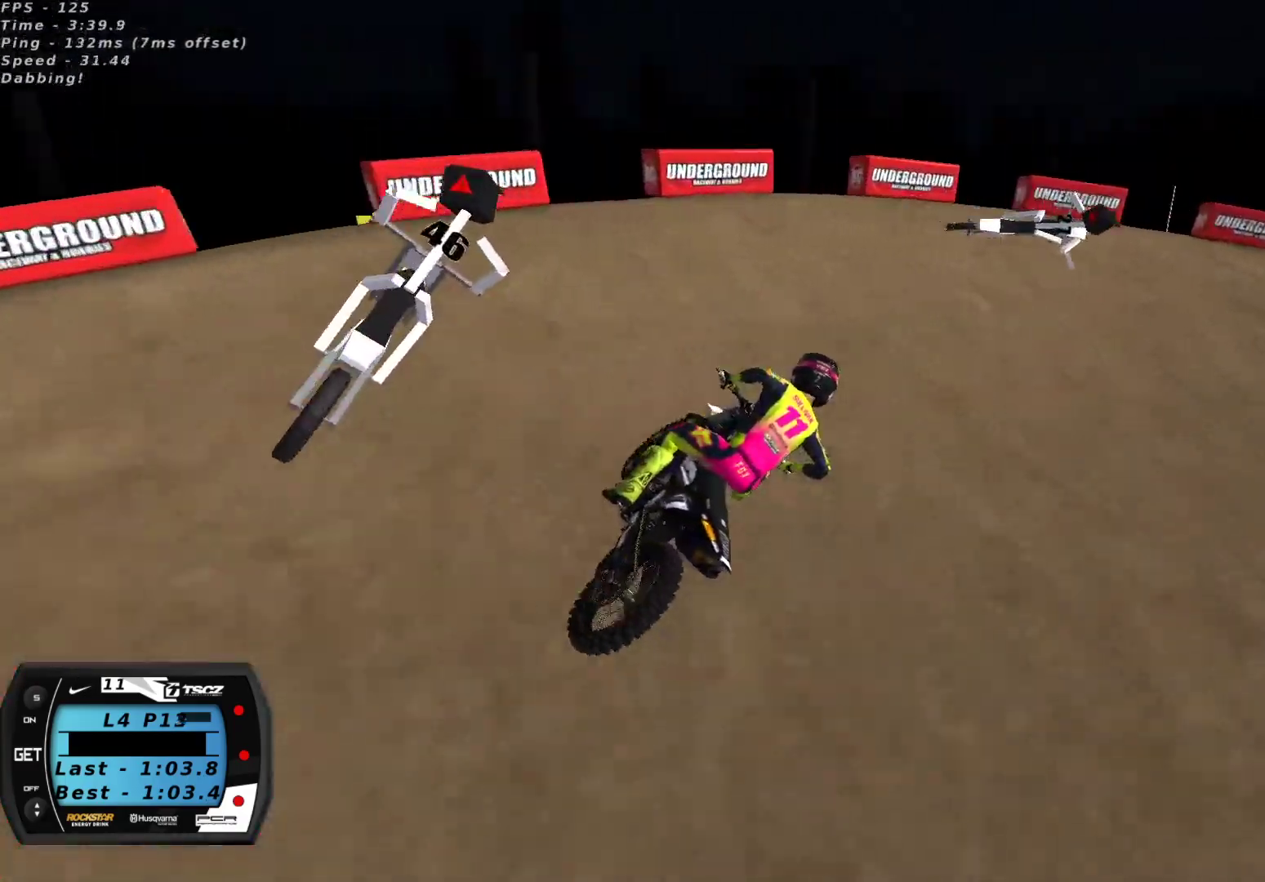
{"buttons": [], "left_stick": "up-right", "right_stick": "center", "events": [[100, "Y", "up"], [133, "L2", "up"], [367, "left_stick", "center"], [433, "left_stick", "up-right"]]}
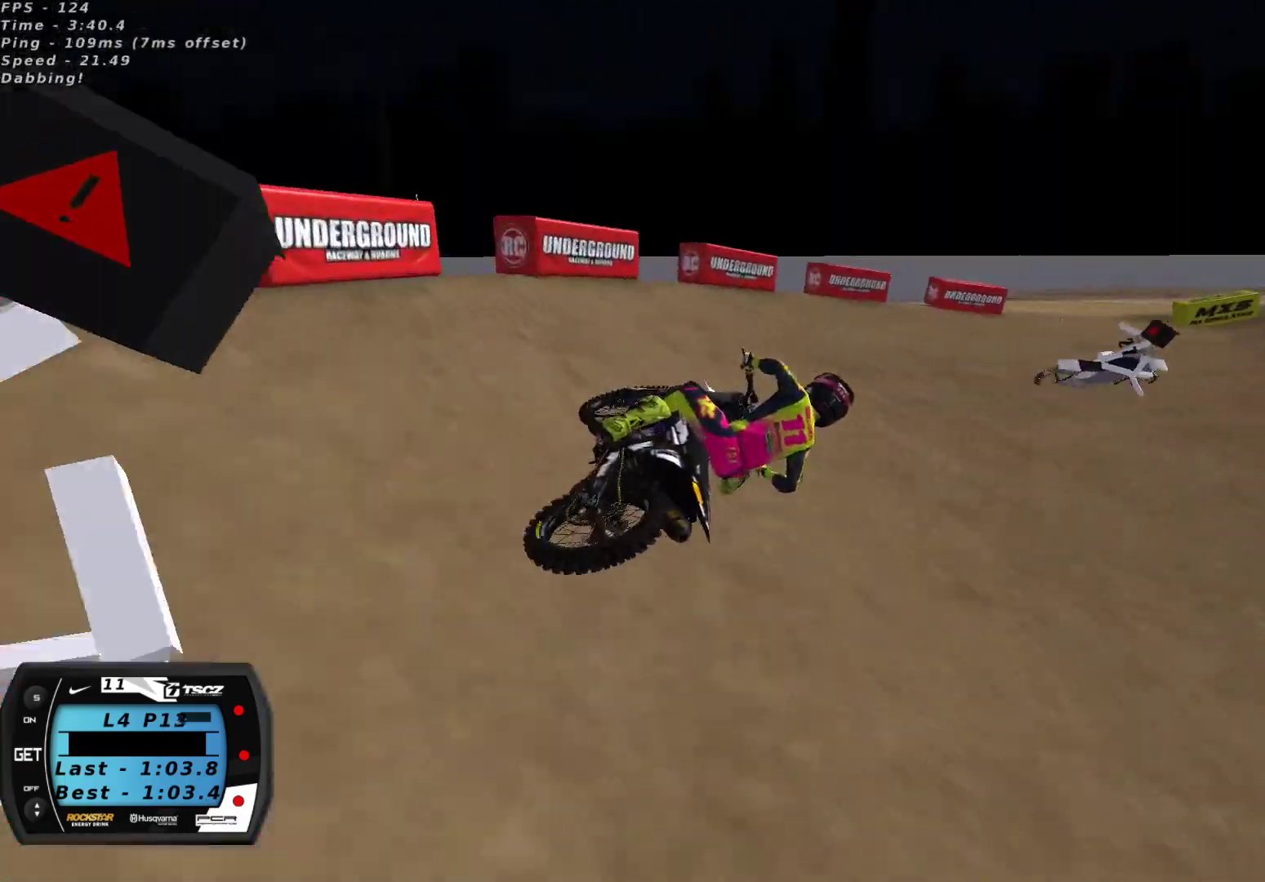
{"buttons": ["R2", "R3"], "left_stick": "left", "right_stick": "up-left", "events": [[33, "R2", "down"], [33, "left_stick", "center"], [233, "left_stick", "down-left"], [433, "R3", "down"], [433, "right_stick", "up-left"], [450, "left_stick", "left"]]}
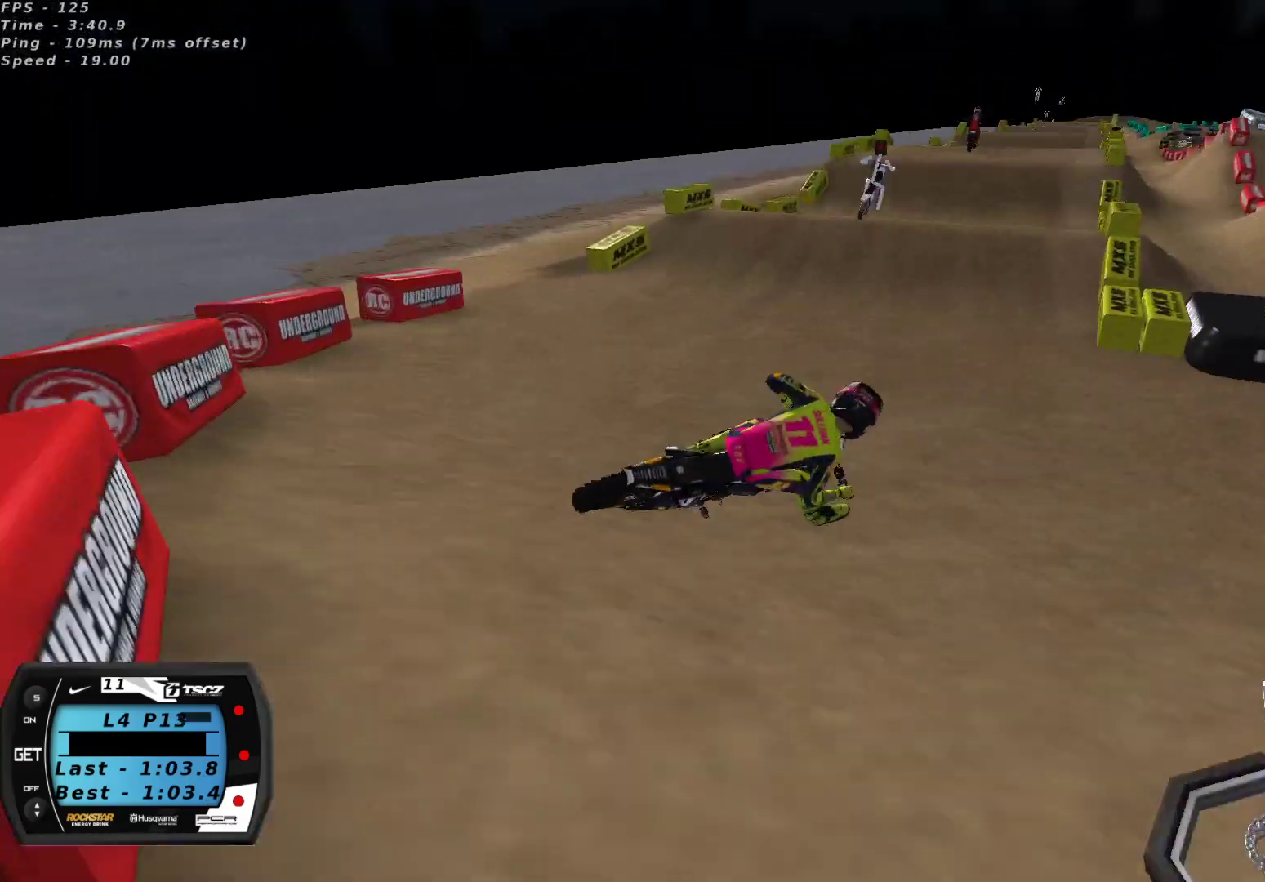
{"buttons": ["L2"], "left_stick": "left", "right_stick": "up-left", "events": [[17, "R3", "up"], [33, "R2", "up"], [33, "right_stick", "center"], [83, "right_stick", "up-left"], [217, "L2", "down"], [217, "right_stick", "up"], [233, "R2", "down"], [350, "X", "down"], [433, "R2", "up"], [450, "X", "up"], [500, "right_stick", "up-left"]]}
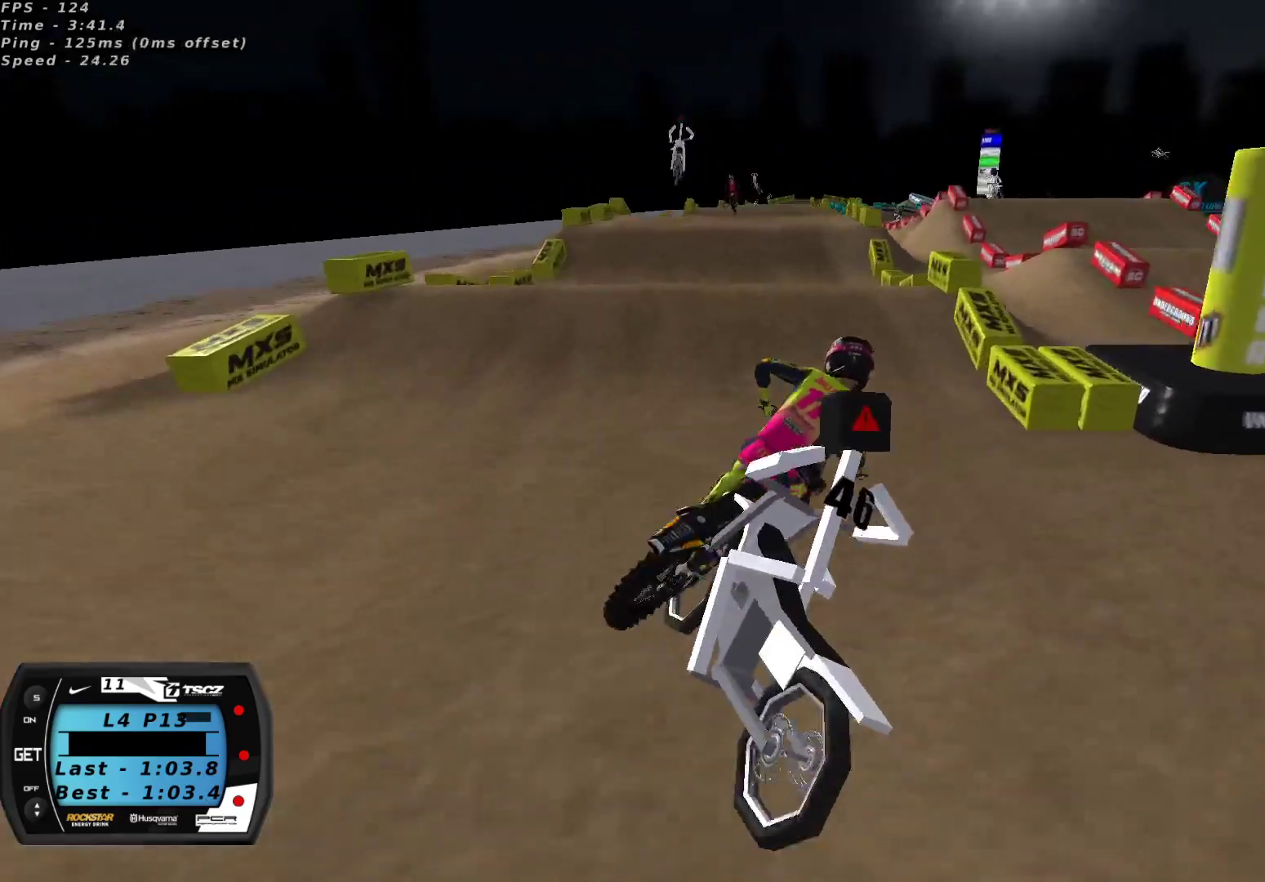
{"buttons": ["L2"], "left_stick": "up-right", "right_stick": "up", "events": [[50, "L2", "up"], [50, "left_stick", "center"], [133, "right_stick", "center"], [150, "left_stick", "up-right"], [167, "L2", "down"], [283, "R2", "down"], [383, "right_stick", "up"], [483, "R2", "up"]]}
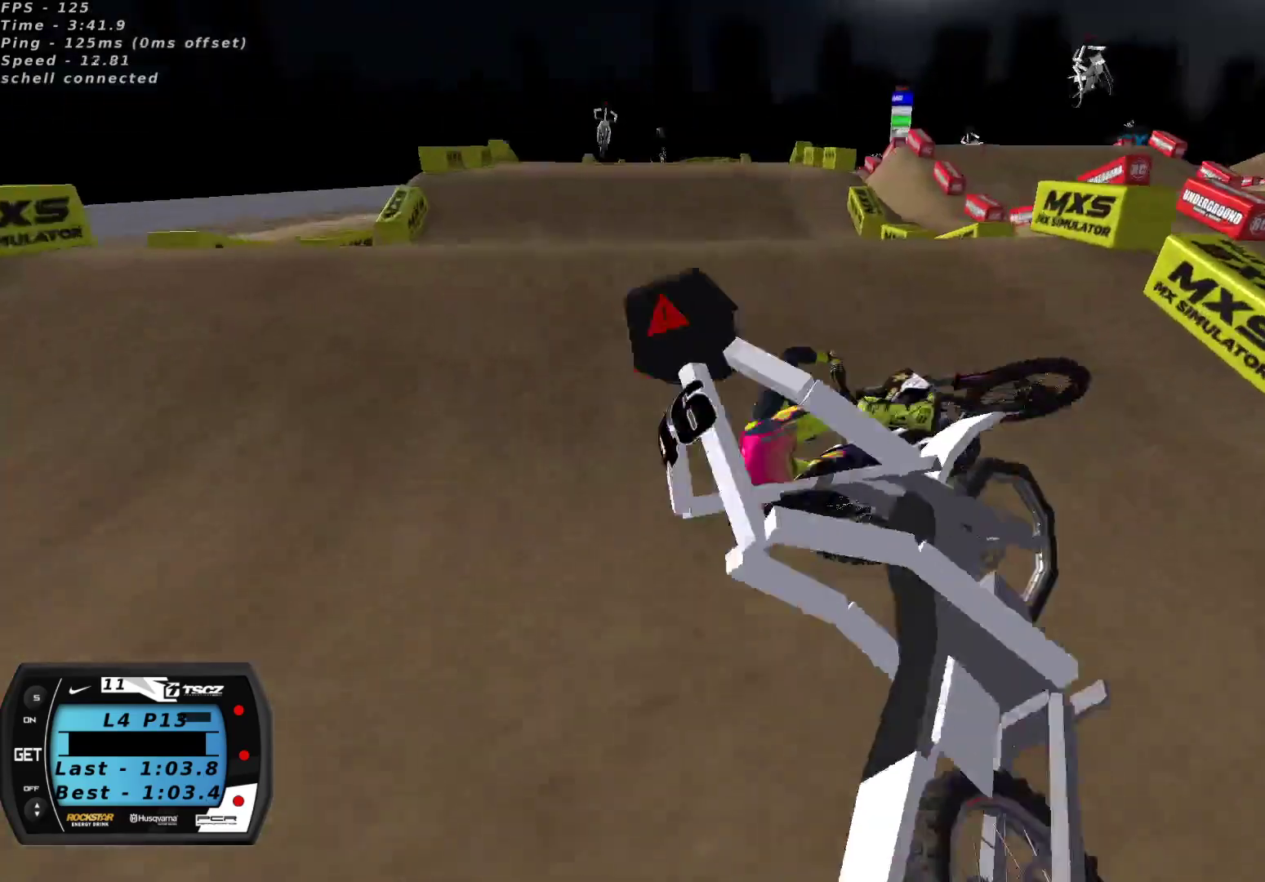
{"buttons": [], "left_stick": "center", "right_stick": "center", "events": [[183, "L2", "up"], [183, "right_stick", "center"], [333, "left_stick", "center"]]}
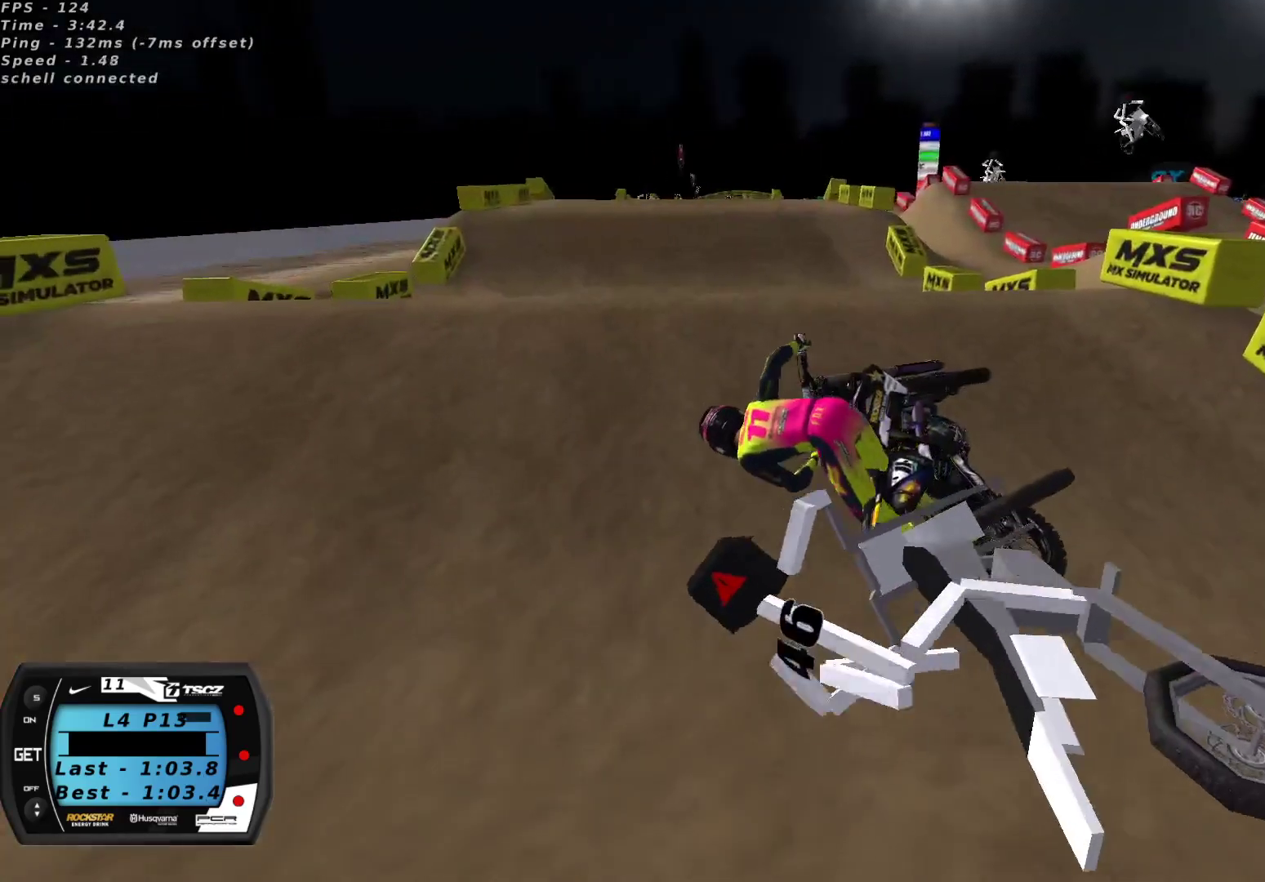
{"buttons": [], "left_stick": "center", "right_stick": "center", "events": [[333, "SELECT", "down"], [467, "SELECT", "up"]]}
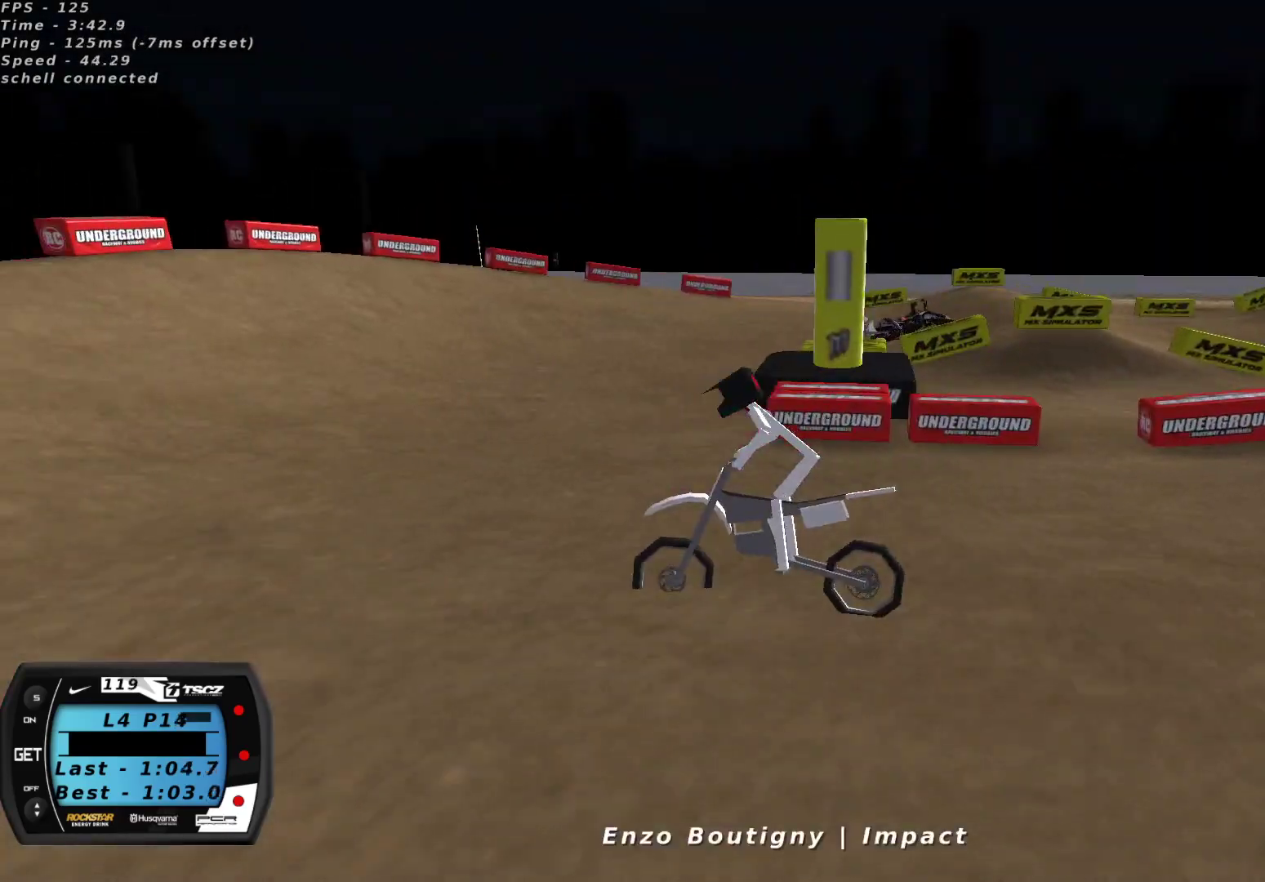
{"buttons": [], "left_stick": "center", "right_stick": "center", "events": [[83, "START", "down"], [183, "START", "up"]]}
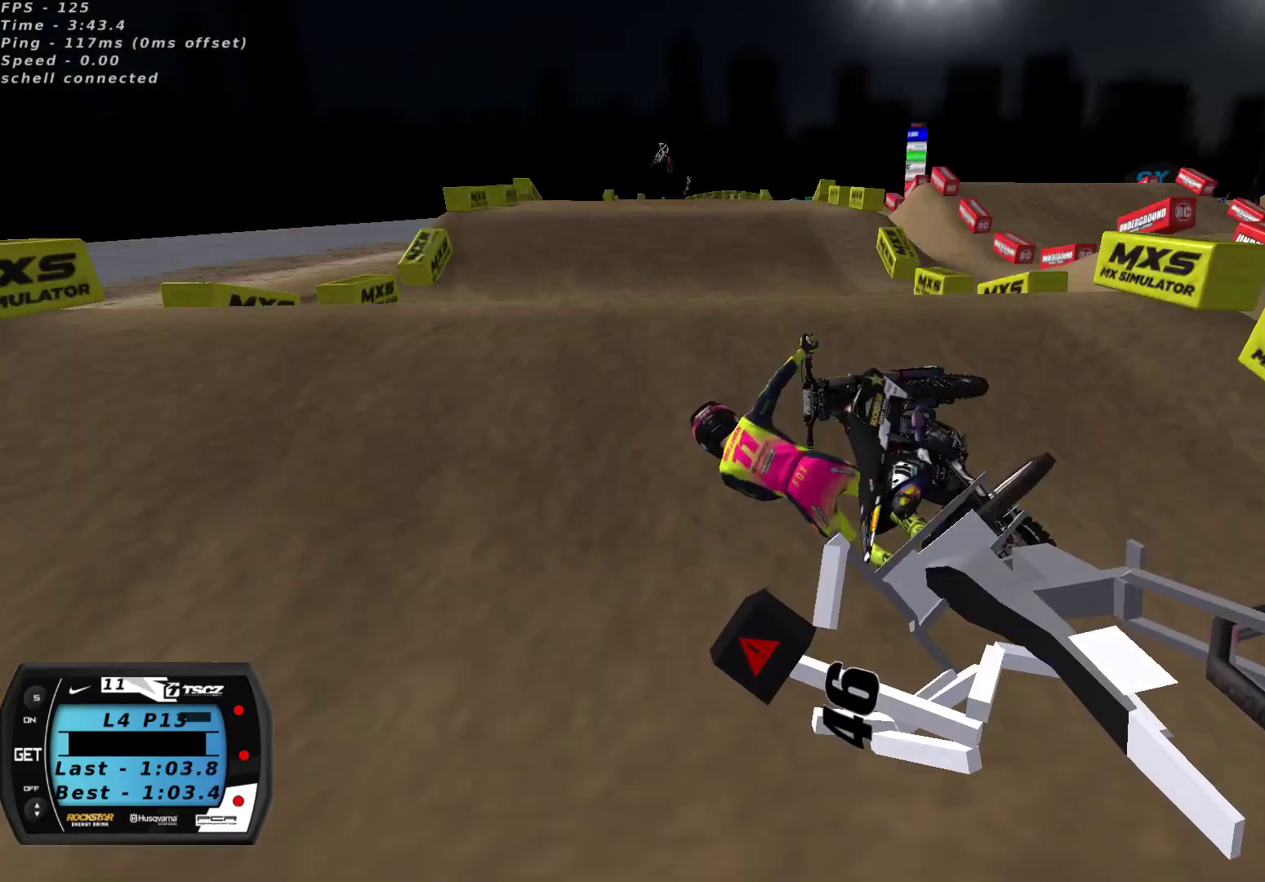
{"buttons": [], "left_stick": "right", "right_stick": "center", "events": [[367, "left_stick", "right"]]}
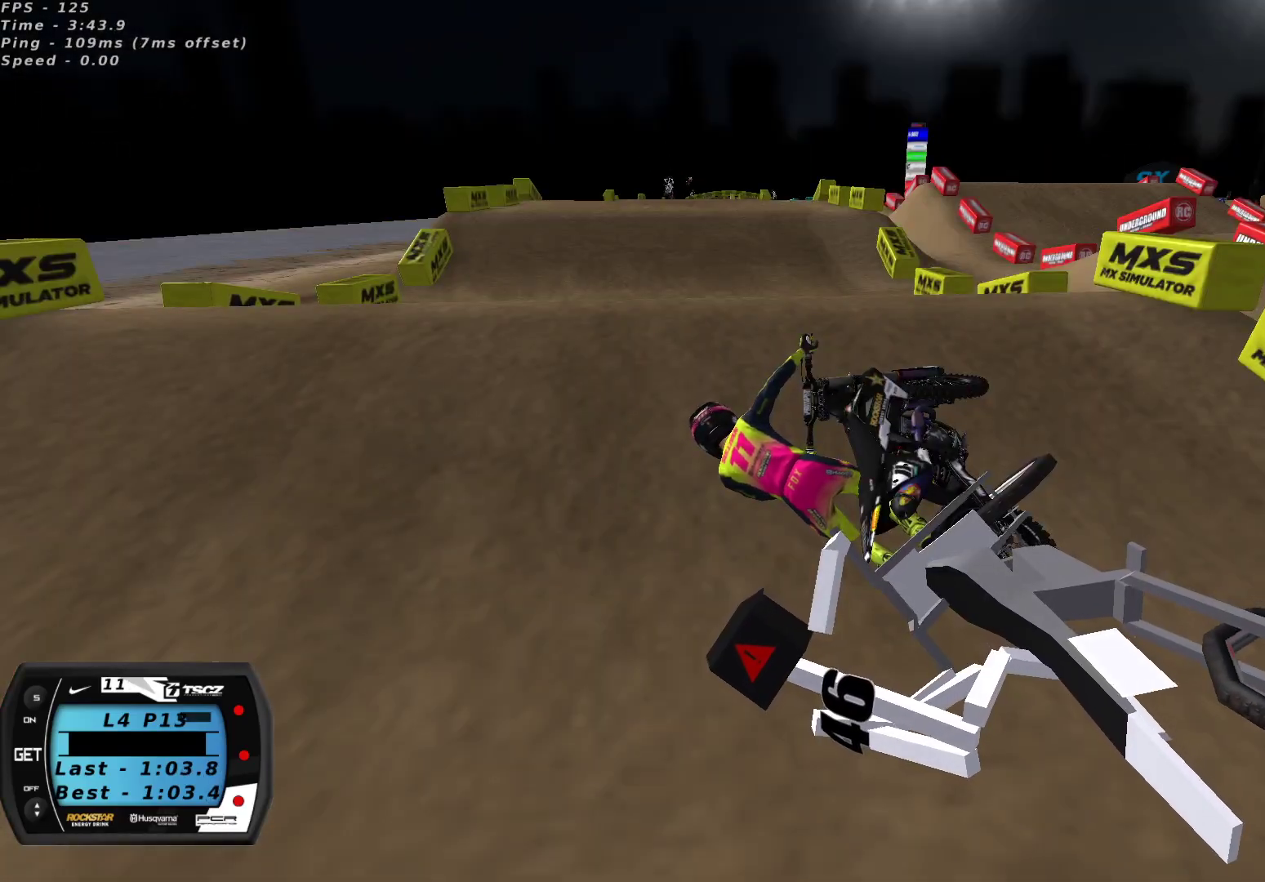
{"buttons": ["L1", "L3"], "left_stick": "right", "right_stick": "center", "events": [[167, "L1", "down"], [183, "L3", "down"]]}
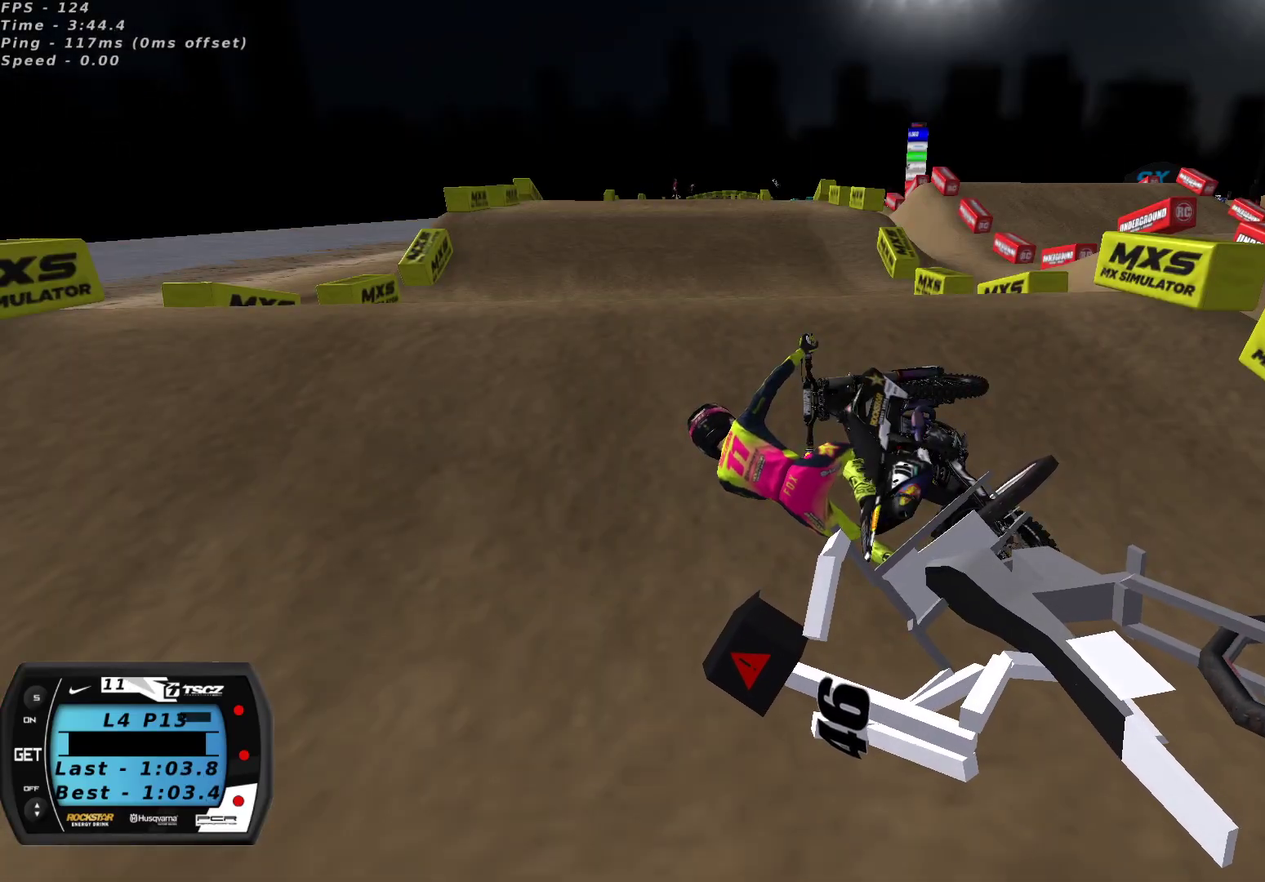
{"buttons": ["L1", "L3"], "left_stick": "right", "right_stick": "center", "events": [[267, "X", "down"], [350, "X", "up"]]}
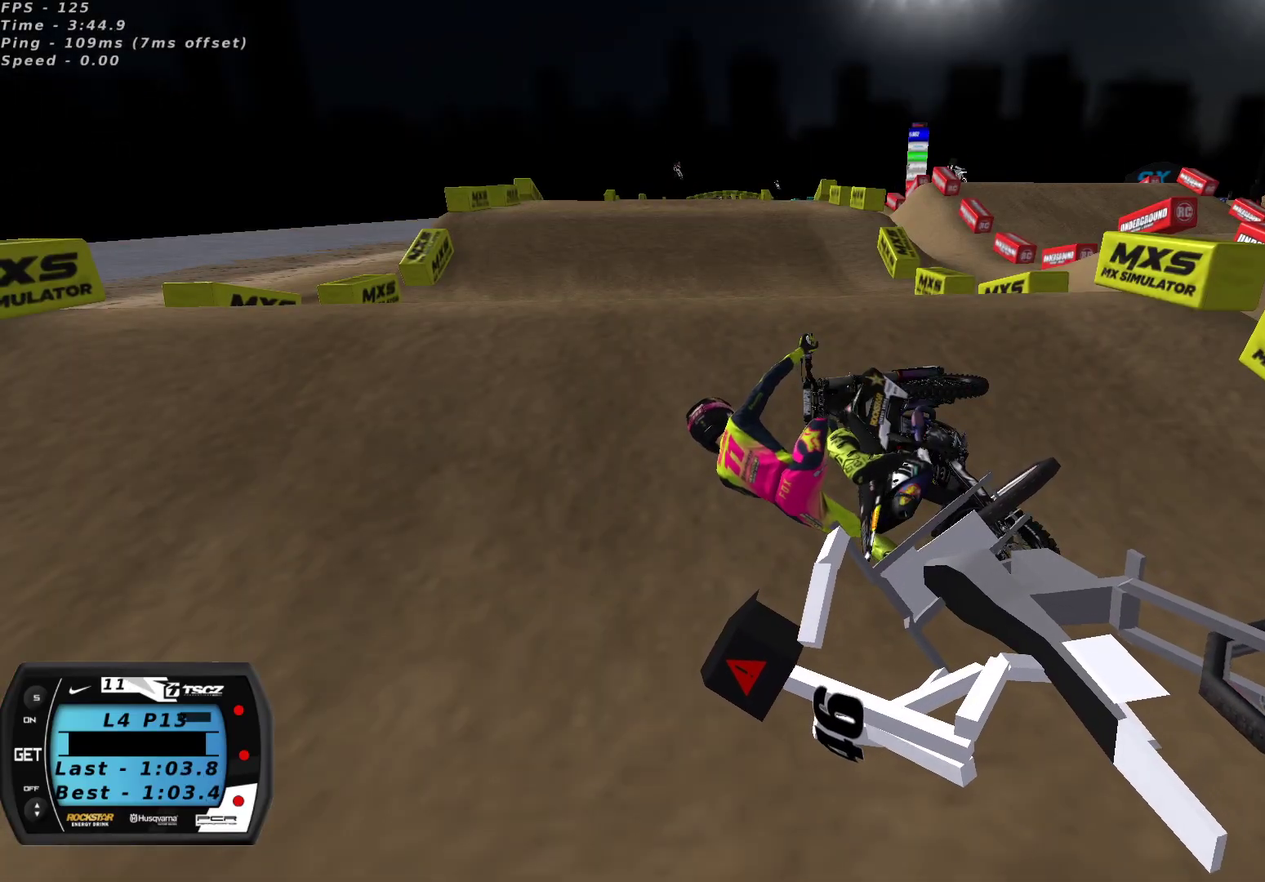
{"buttons": ["L1", "L3"], "left_stick": "right", "right_stick": "center", "events": [[117, "X", "down"], [183, "X", "up"]]}
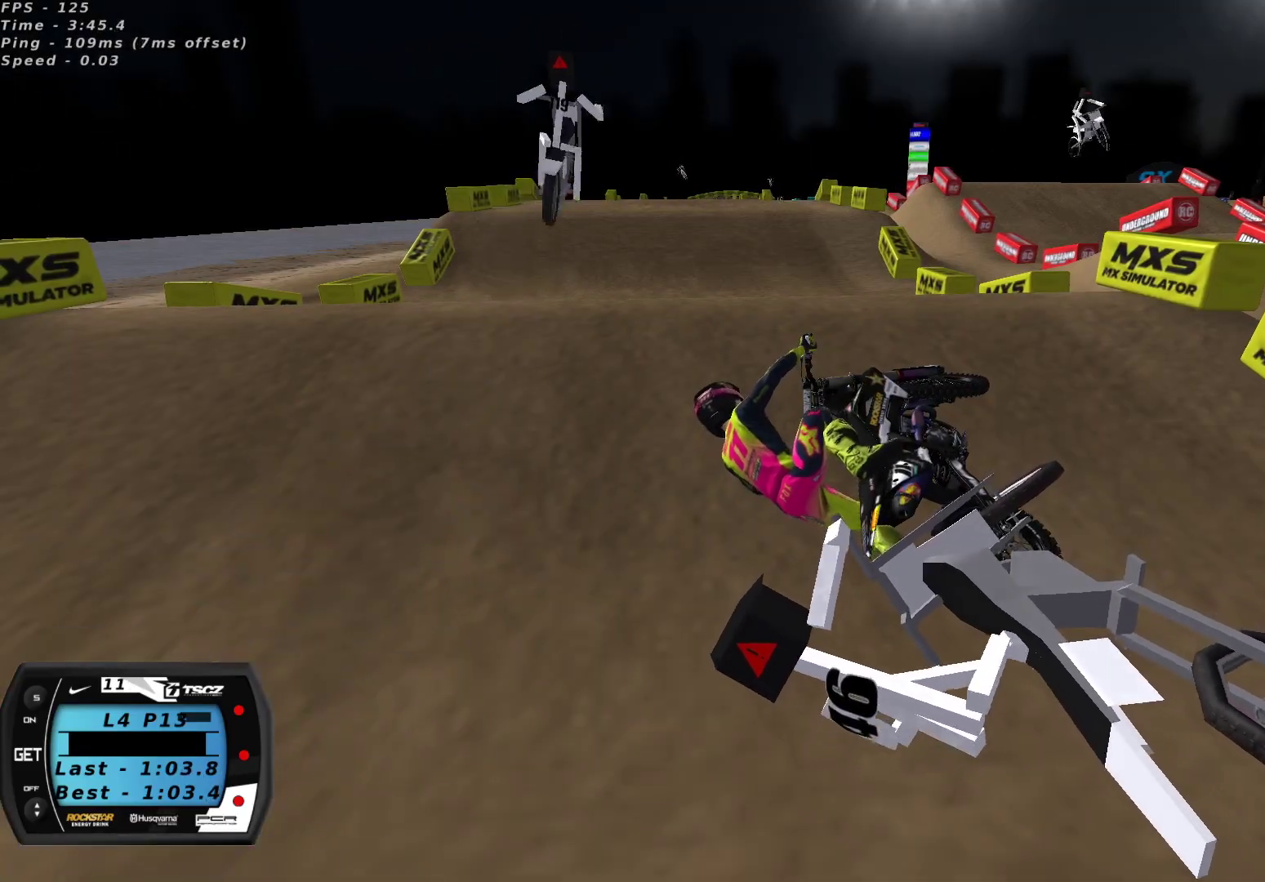
{"buttons": ["L1", "L3"], "left_stick": "right", "right_stick": "center", "events": []}
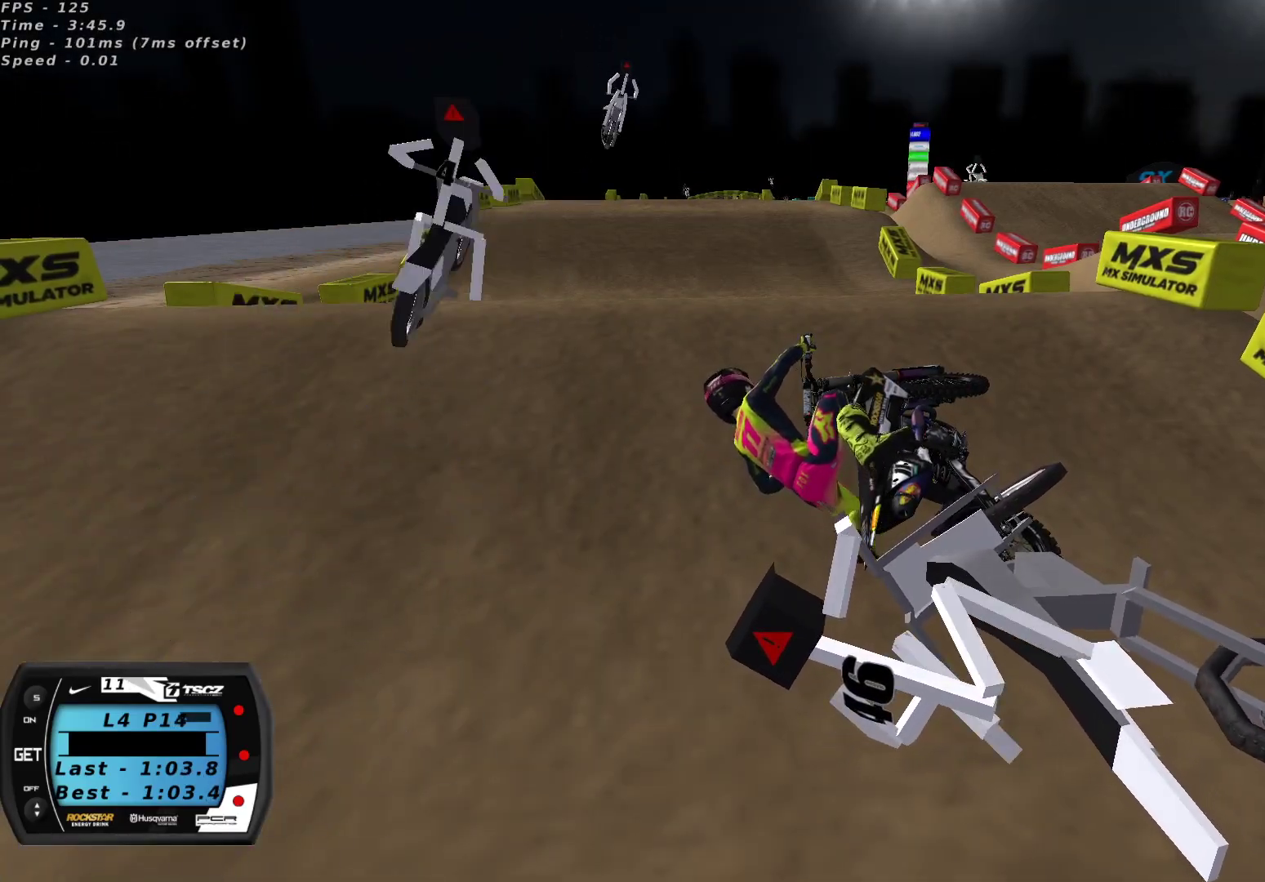
{"buttons": ["X", "L1", "R2", "L3"], "left_stick": "right", "right_stick": "center", "events": [[467, "R2", "down"], [500, "X", "down"]]}
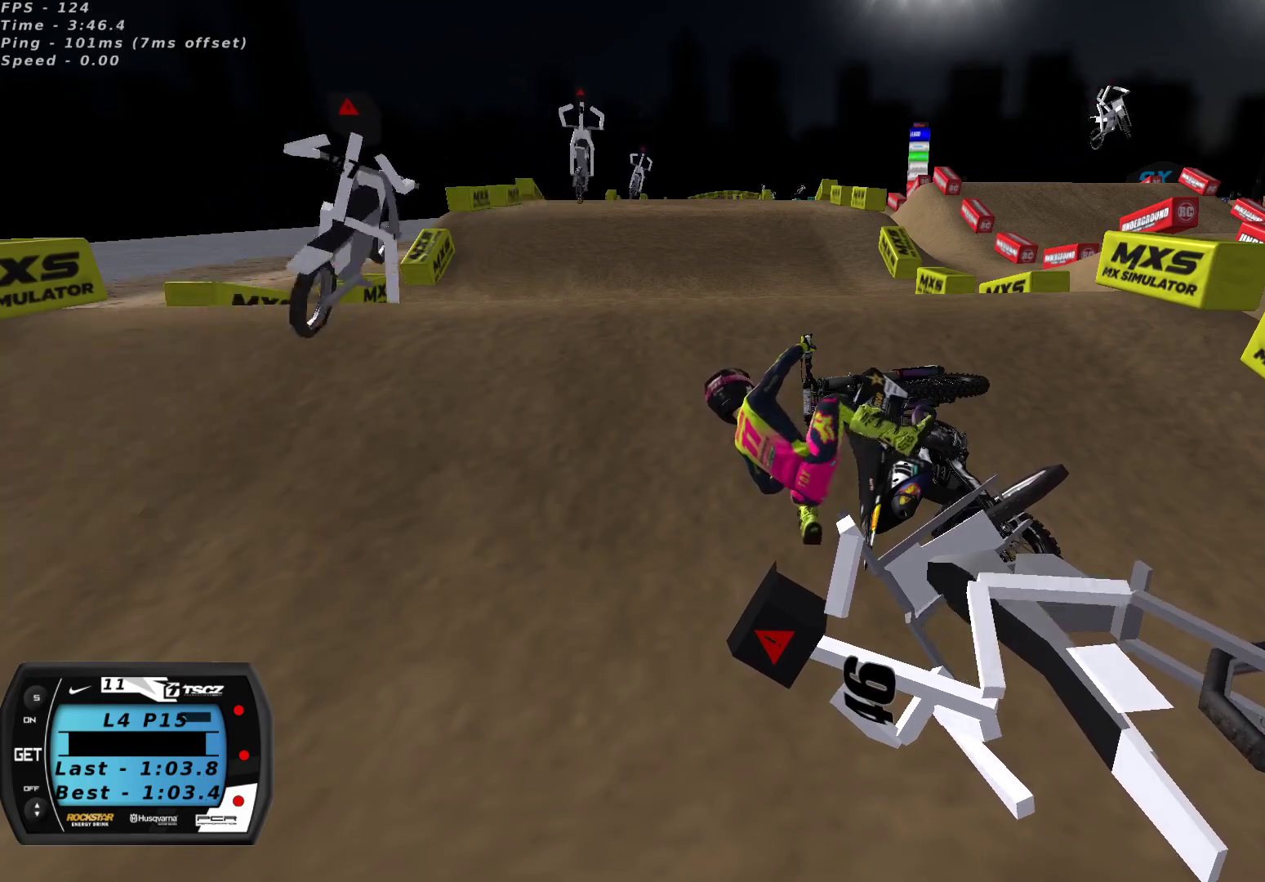
{"buttons": ["X", "L1", "R2", "L3"], "left_stick": "right", "right_stick": "center", "events": [[100, "X", "up"], [183, "X", "down"], [267, "X", "up"], [350, "X", "down"], [433, "X", "up"], [500, "X", "down"]]}
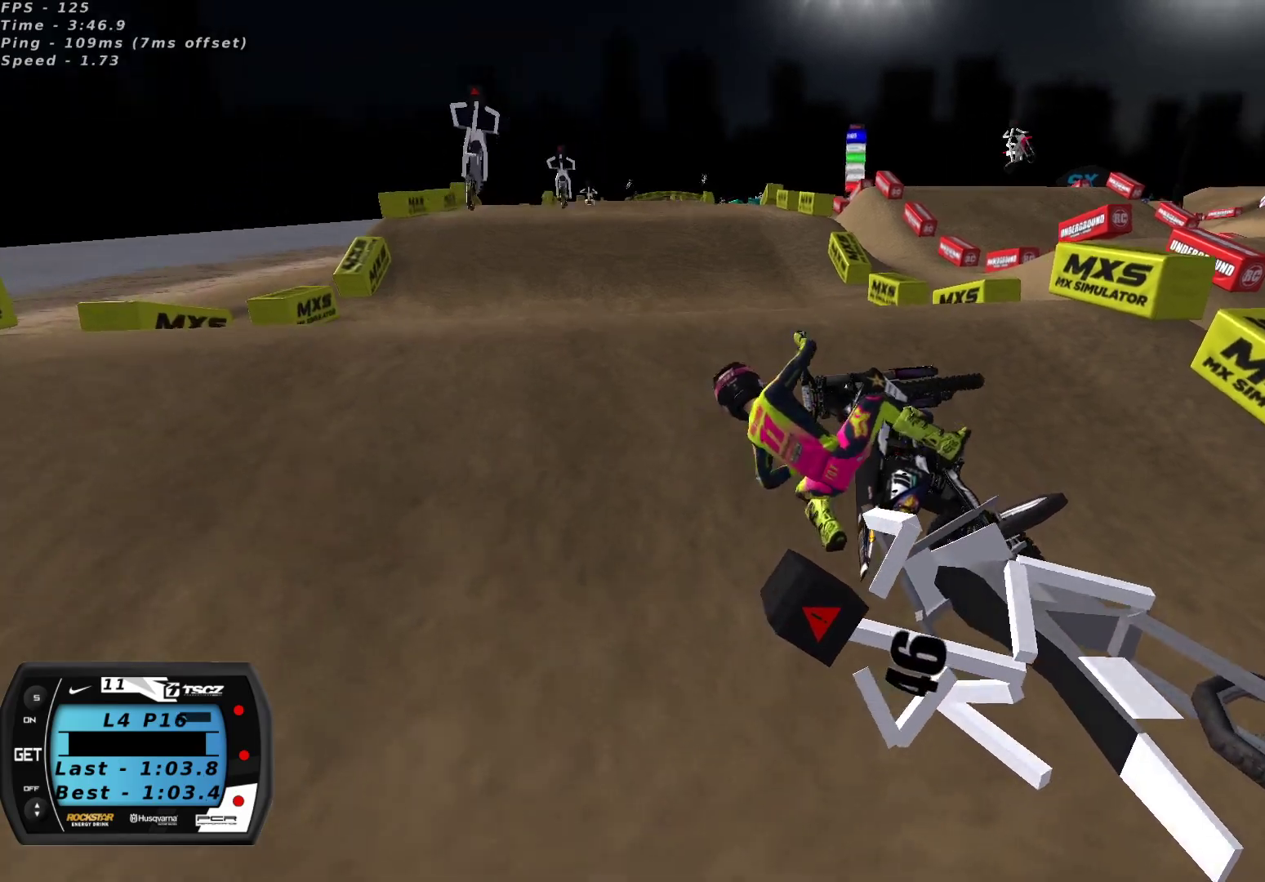
{"buttons": ["L1", "R2"], "left_stick": "right", "right_stick": "up", "events": [[100, "X", "up"], [150, "R2", "up"], [350, "L3", "up"], [433, "R2", "down"], [467, "right_stick", "up"]]}